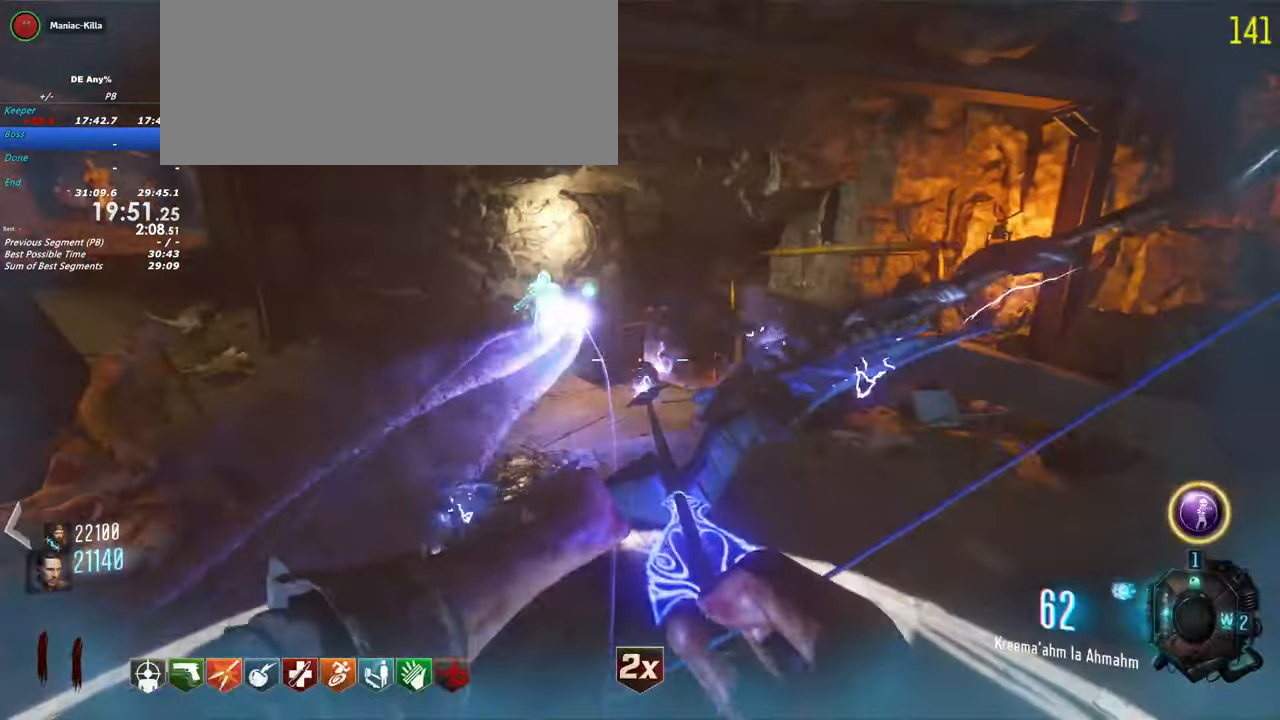
Gameplay with keyboard and mouse; each line is a JSON object with the keys held at the frame after it. "events" lists presses ("down") and releases ("up") of "1", "2", "3", "4", "5", "a", "alt", "c", "caps_lock", "ctrl", "d", "e", "f", "g", "q", "r", "s", "shift", "t", "tab", "v", "w", "x" and "z" between this image and that frame as [ms after this image, input, new state], when the widget could be followed in between. No other keys are recorded. Mouse buttons are not recorded. Not read: mouse_move.
{"keys": [], "events": [[116, "tab", "down"], [483, "tab", "up"]]}
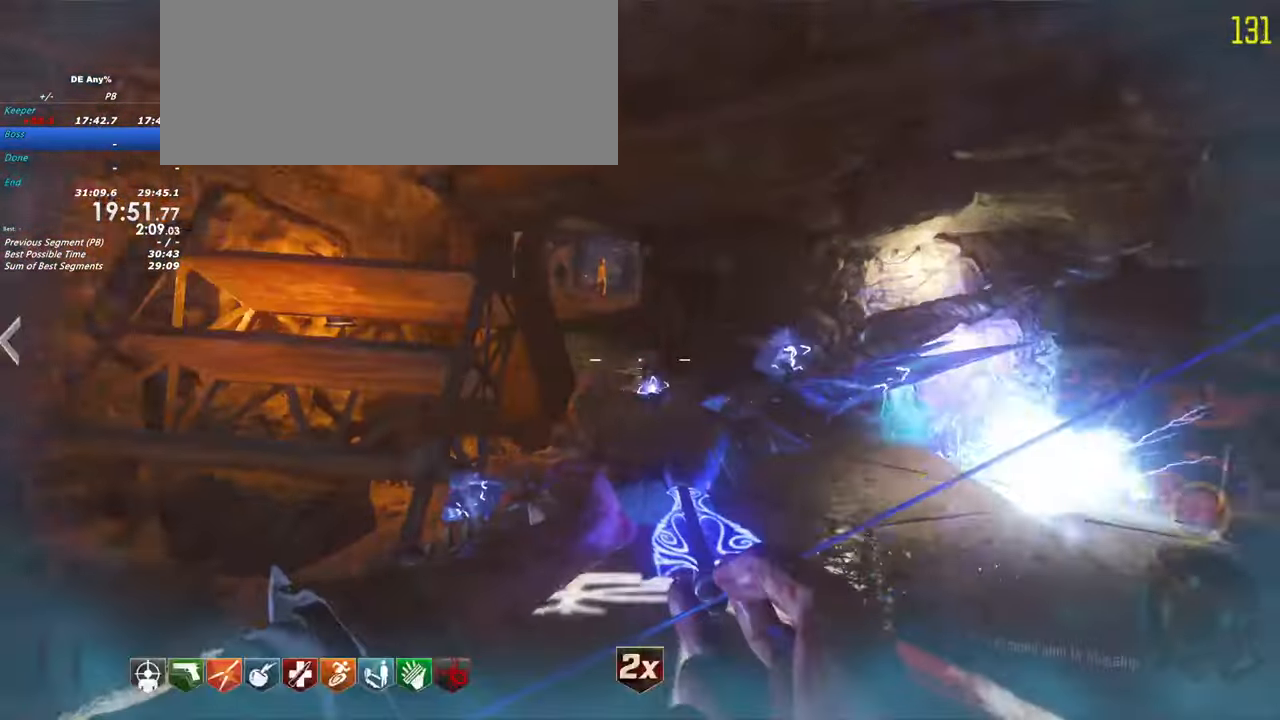
{"keys": ["tab"], "events": [[33, "tab", "down"]]}
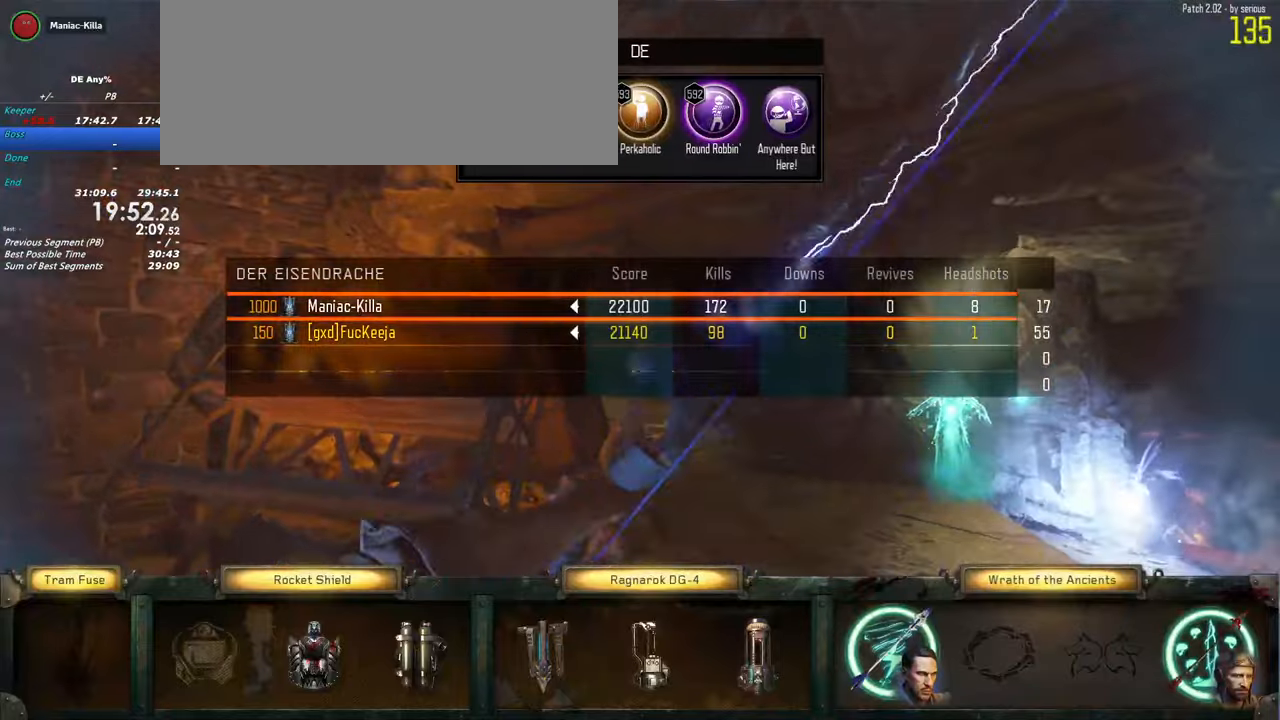
{"keys": ["tab"], "events": []}
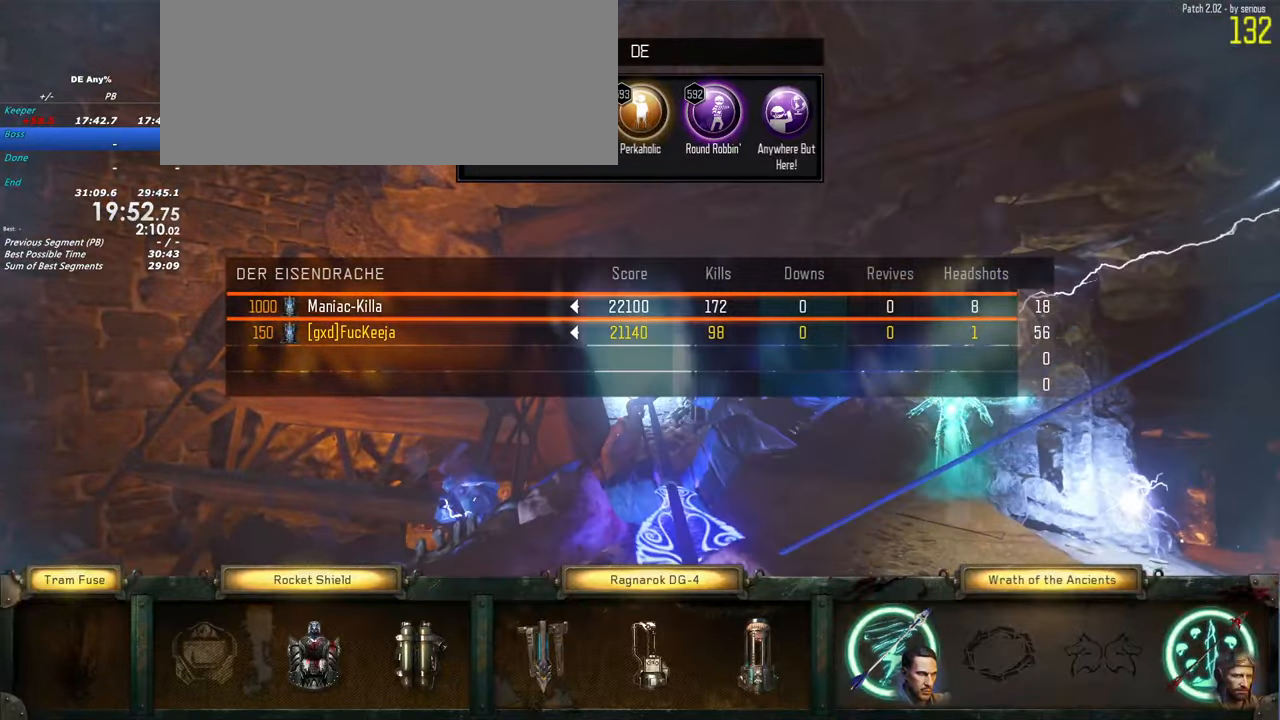
{"keys": ["tab"], "events": []}
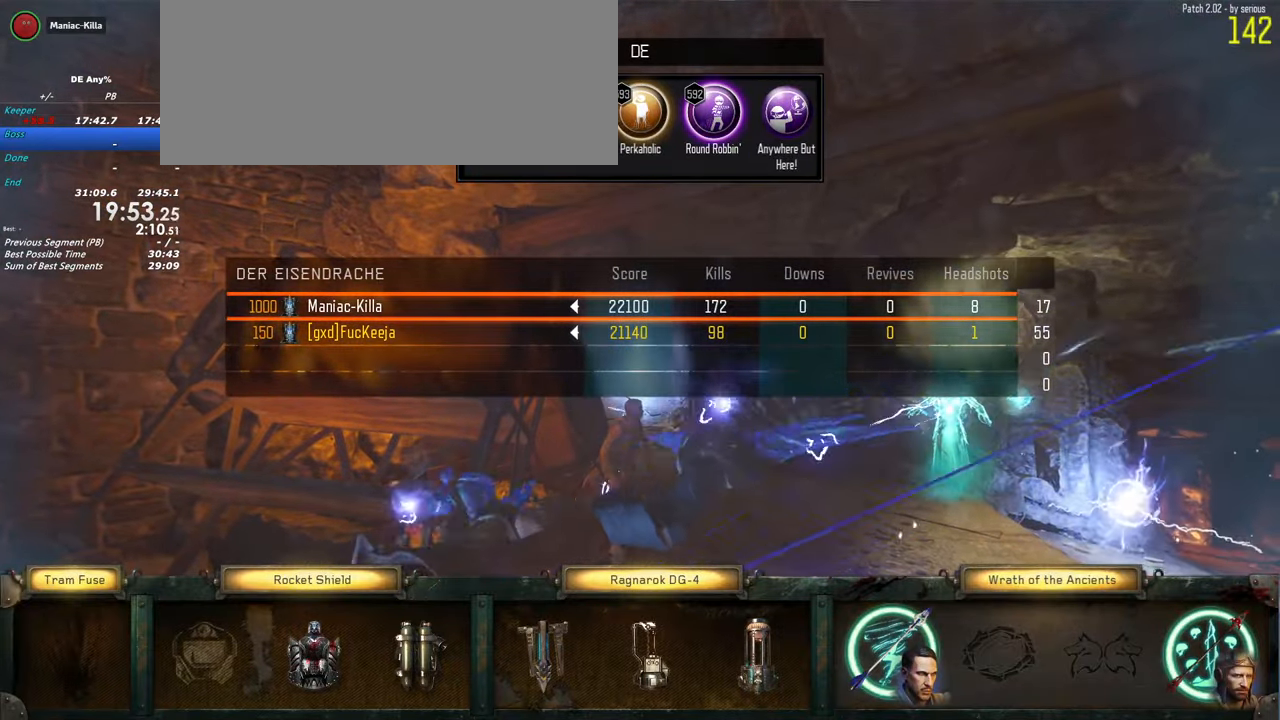
{"keys": [], "events": [[33, "tab", "up"]]}
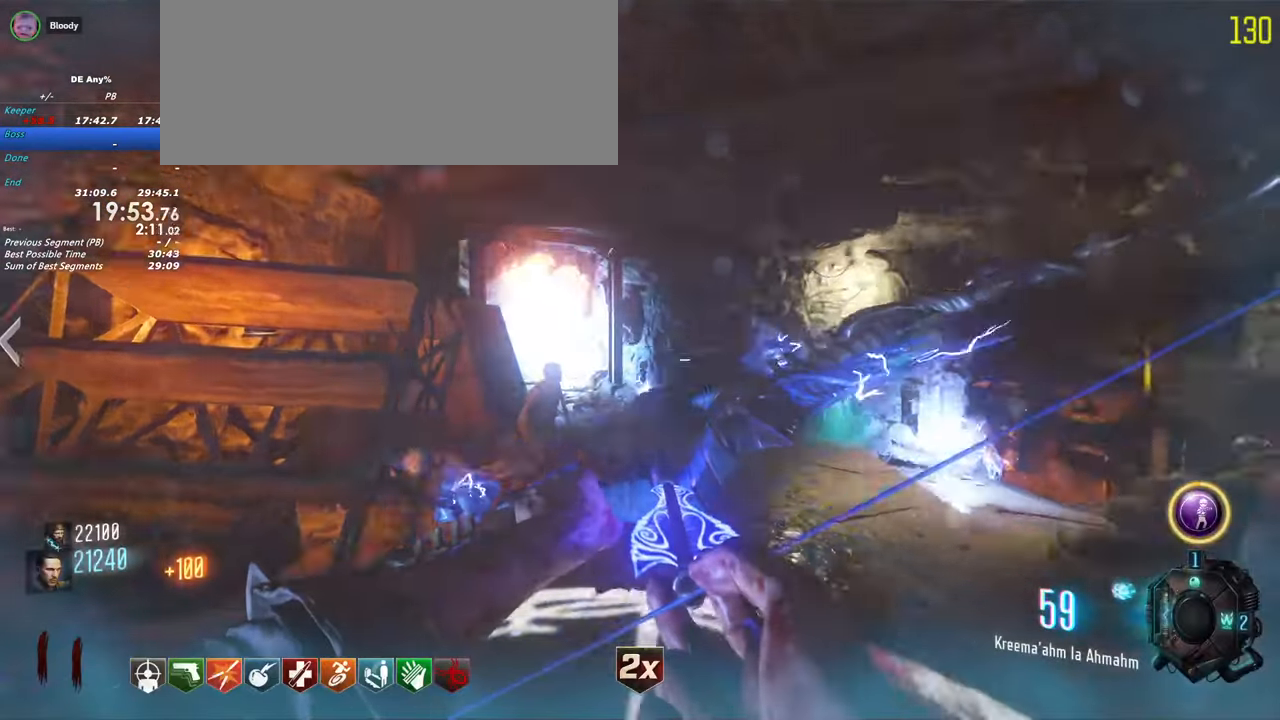
{"keys": [], "events": [[100, "tab", "down"], [483, "tab", "up"]]}
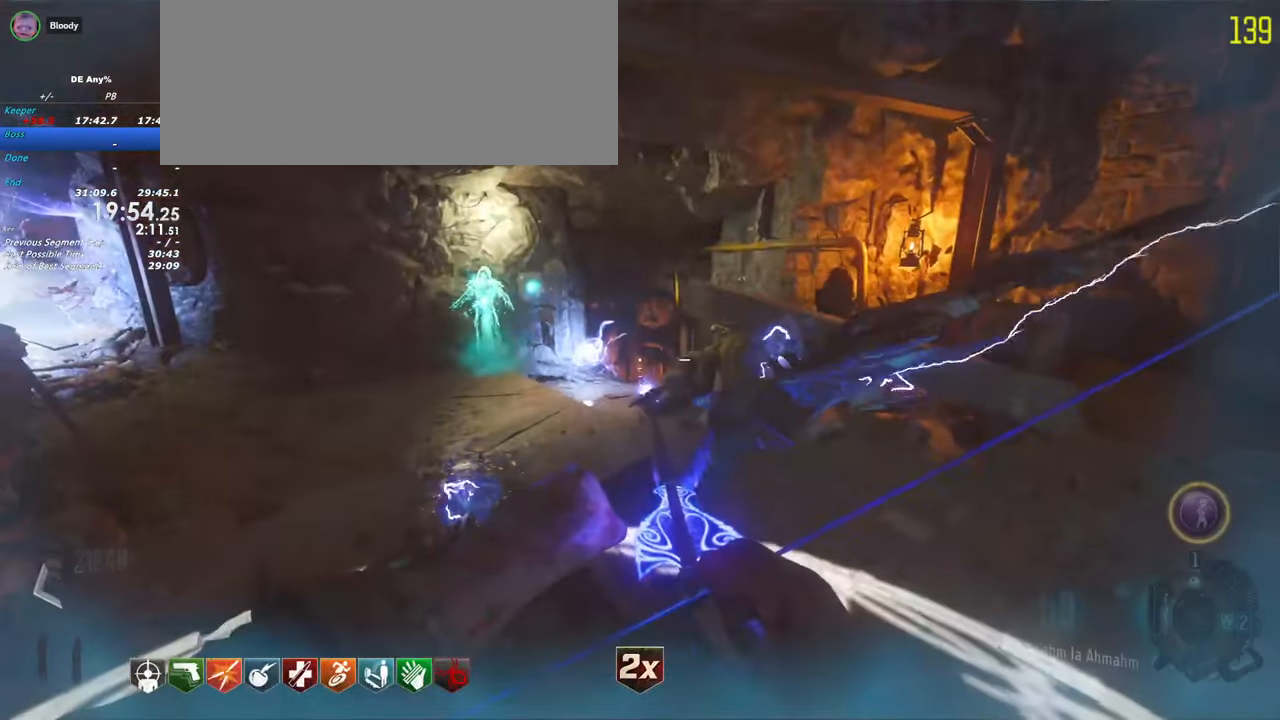
{"keys": ["tab"], "events": [[300, "tab", "down"]]}
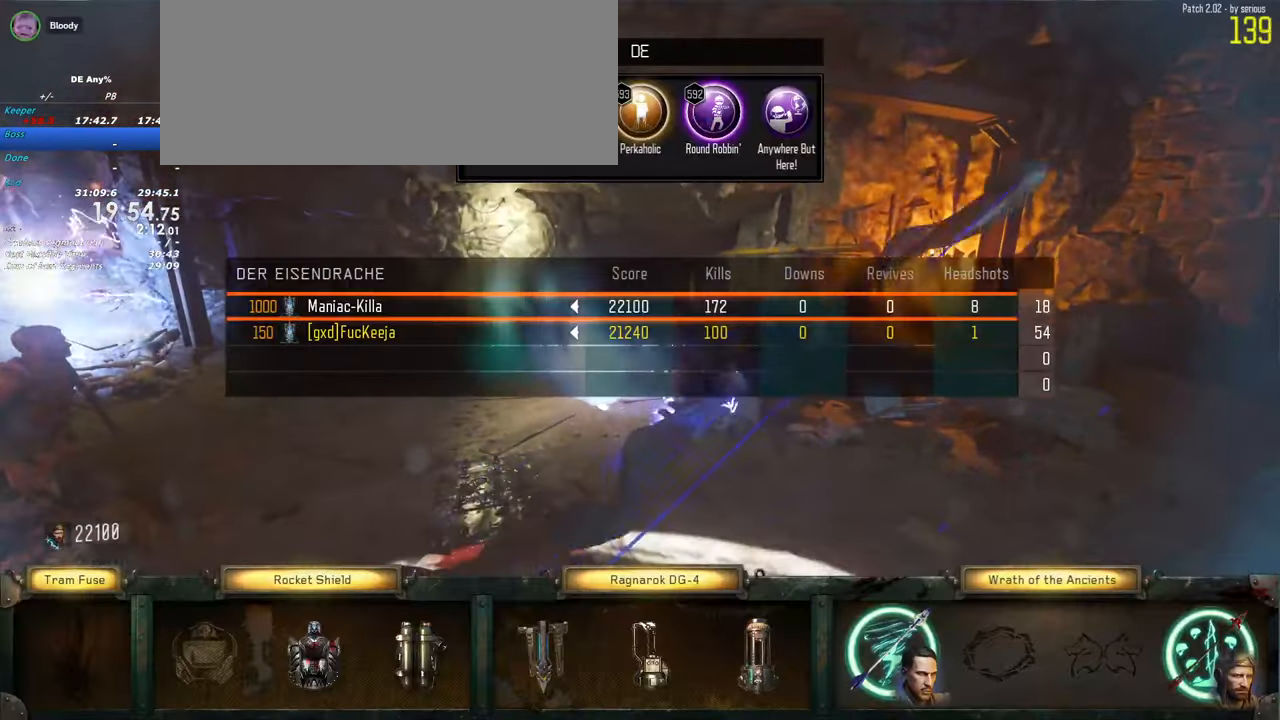
{"keys": [], "events": [[133, "tab", "up"]]}